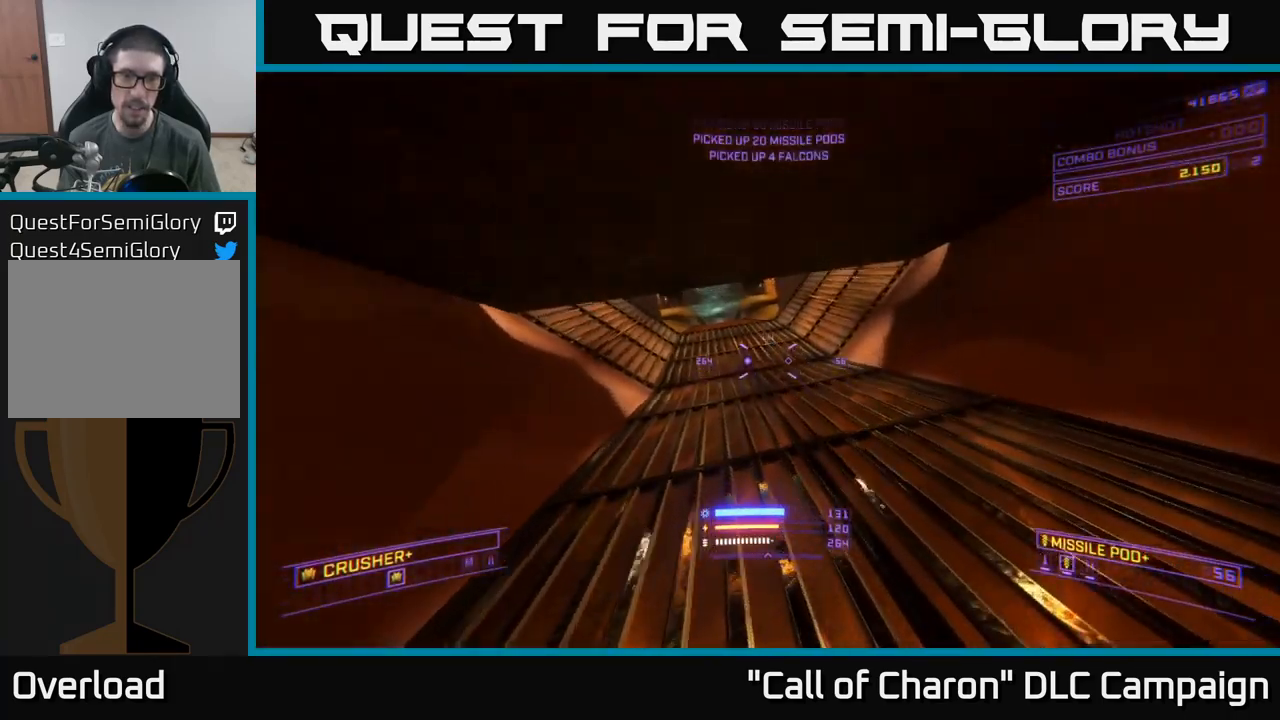
Gameplay with a controller (Xbox layout); each line is a JSON object with the inputs held at the frame after it. "events" lists button and stick changes between this image and that frame as [ms after this image, input, new state], when the widget could be followed in between.
{"buttons": ["L1"], "left_stick": "up", "right_stick": "center", "events": [[100, "A", "up"], [150, "L1", "down"], [183, "right_stick", "left"], [400, "right_stick", "center"]]}
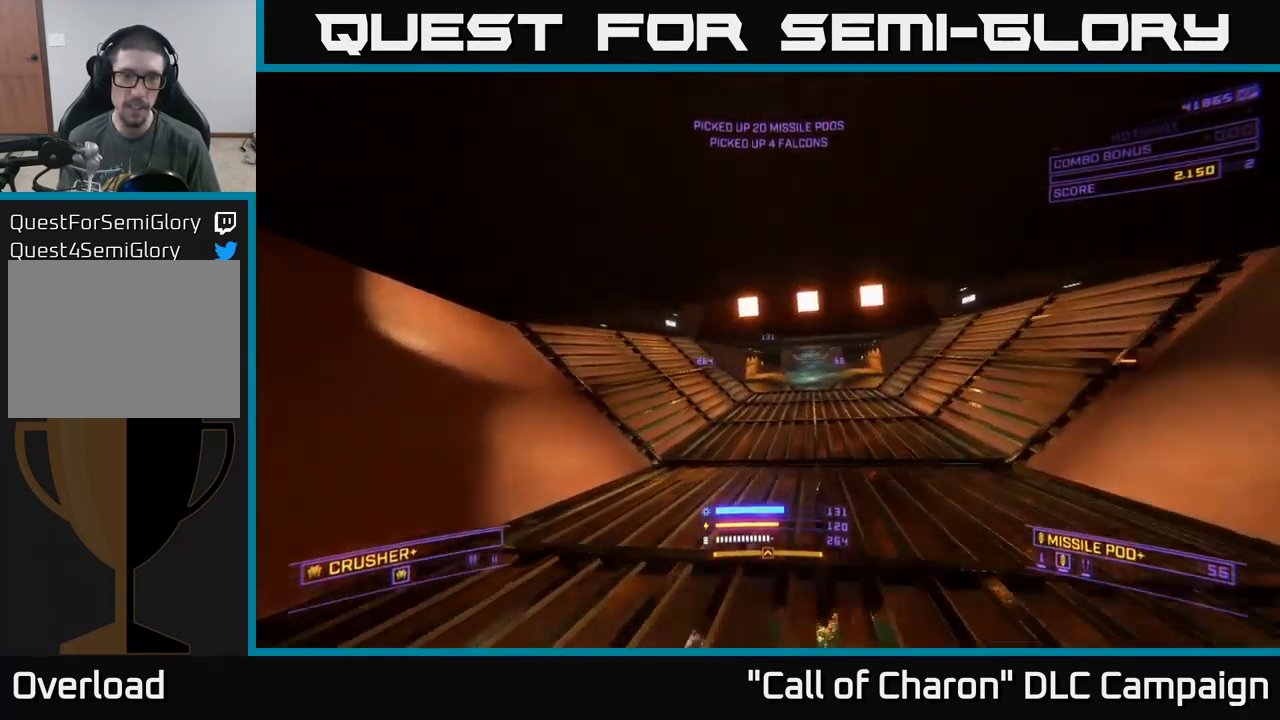
{"buttons": [], "left_stick": "up", "right_stick": "center", "events": [[100, "L3", "down"], [167, "right_stick", "right"], [233, "L3", "up"], [400, "right_stick", "center"], [500, "L1", "up"]]}
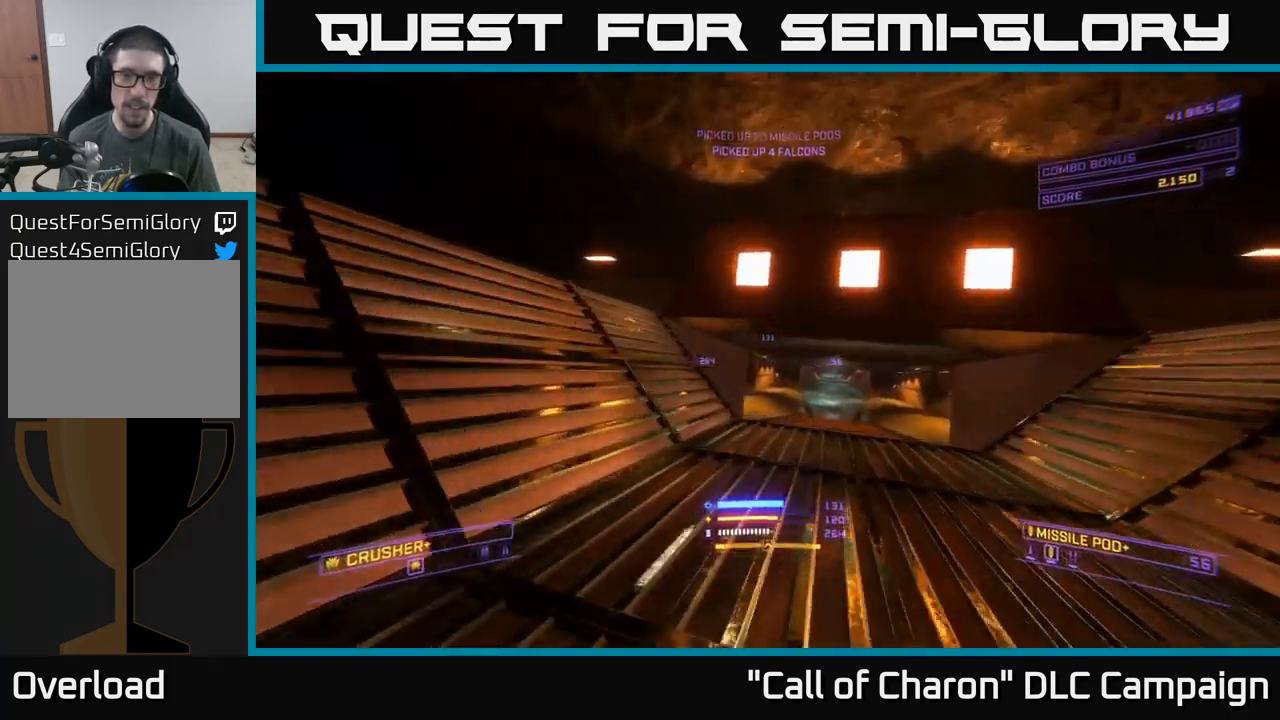
{"buttons": [], "left_stick": "up", "right_stick": "center", "events": [[117, "right_stick", "down-right"], [350, "X", "down"], [350, "right_stick", "center"], [483, "X", "up"]]}
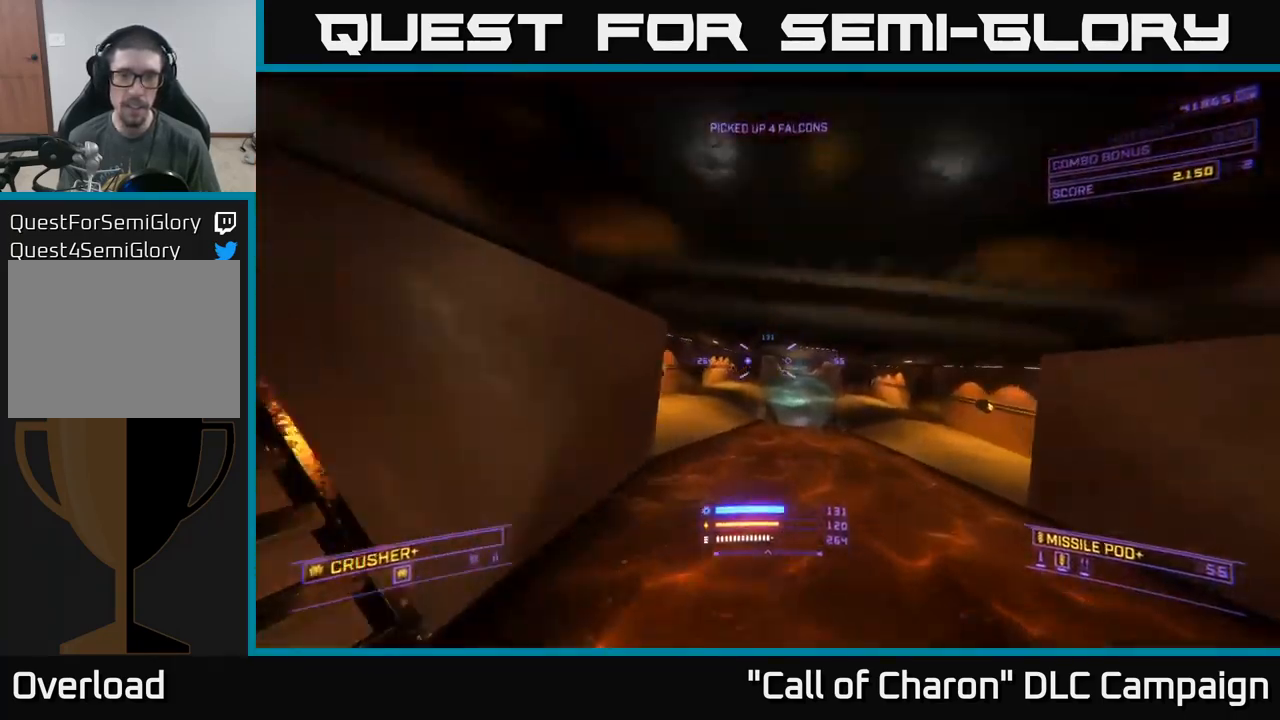
{"buttons": ["L1"], "left_stick": "up", "right_stick": "center", "events": [[250, "L1", "down"], [267, "right_stick", "right"], [500, "right_stick", "center"]]}
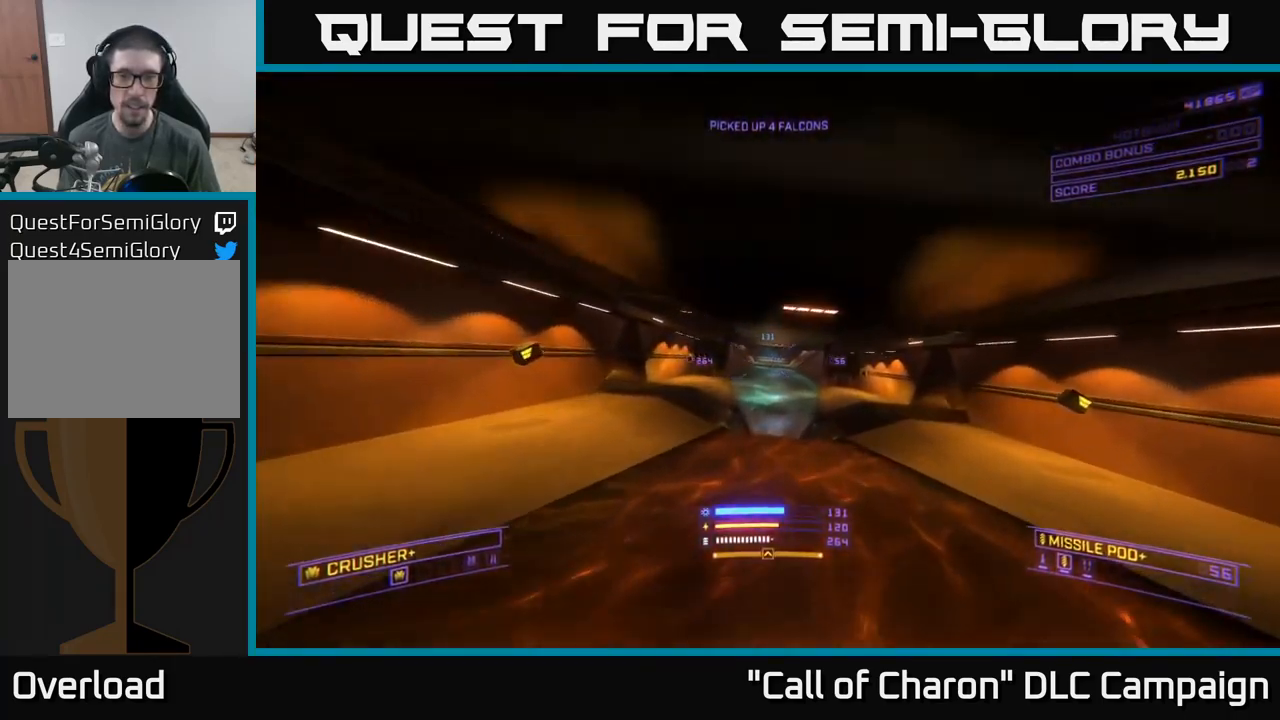
{"buttons": [], "left_stick": "right", "right_stick": "center", "events": [[233, "L1", "up"], [300, "left_stick", "up-right"], [417, "left_stick", "right"]]}
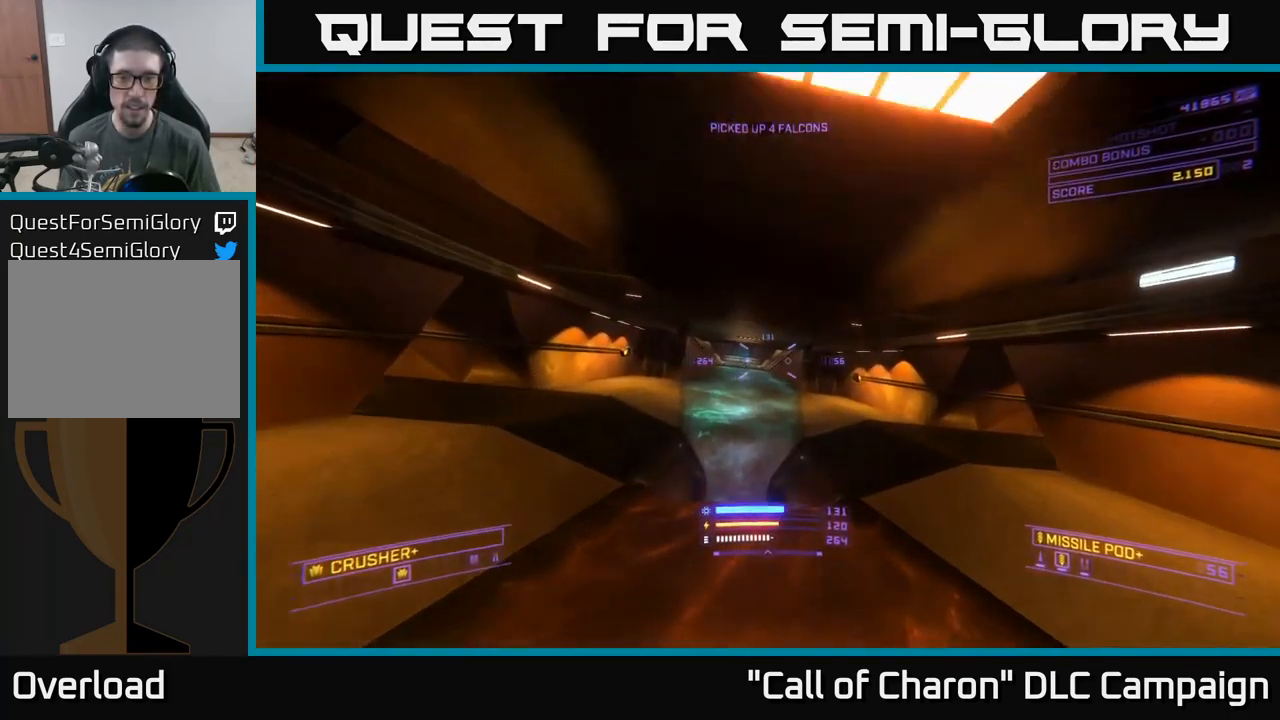
{"buttons": [], "left_stick": "down-right", "right_stick": "down-left", "events": [[100, "left_stick", "down-right"], [434, "right_stick", "down-left"]]}
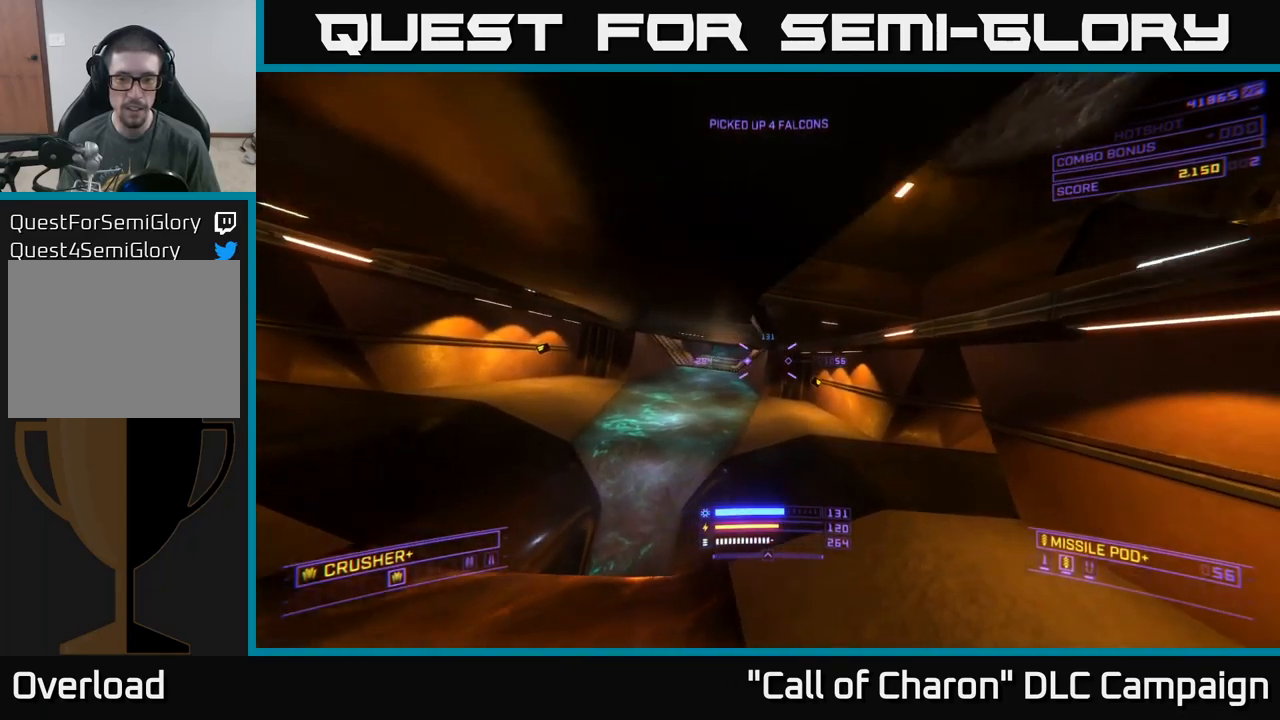
{"buttons": [], "left_stick": "up", "right_stick": "center", "events": [[84, "left_stick", "right"], [84, "right_stick", "left"], [317, "left_stick", "up"], [500, "right_stick", "center"]]}
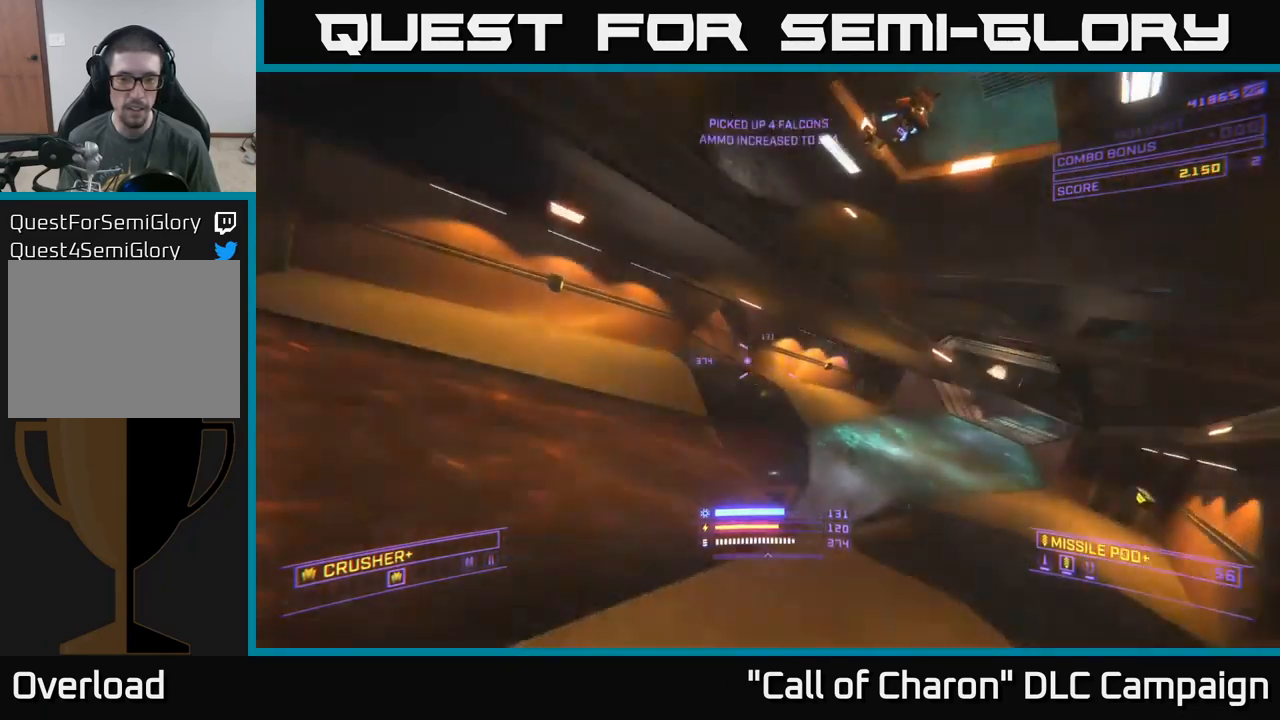
{"buttons": ["L1"], "left_stick": "up-left", "right_stick": "center", "events": [[84, "X", "down"], [250, "L1", "down"], [250, "X", "up"], [334, "right_stick", "up"], [367, "left_stick", "up-left"], [434, "right_stick", "center"]]}
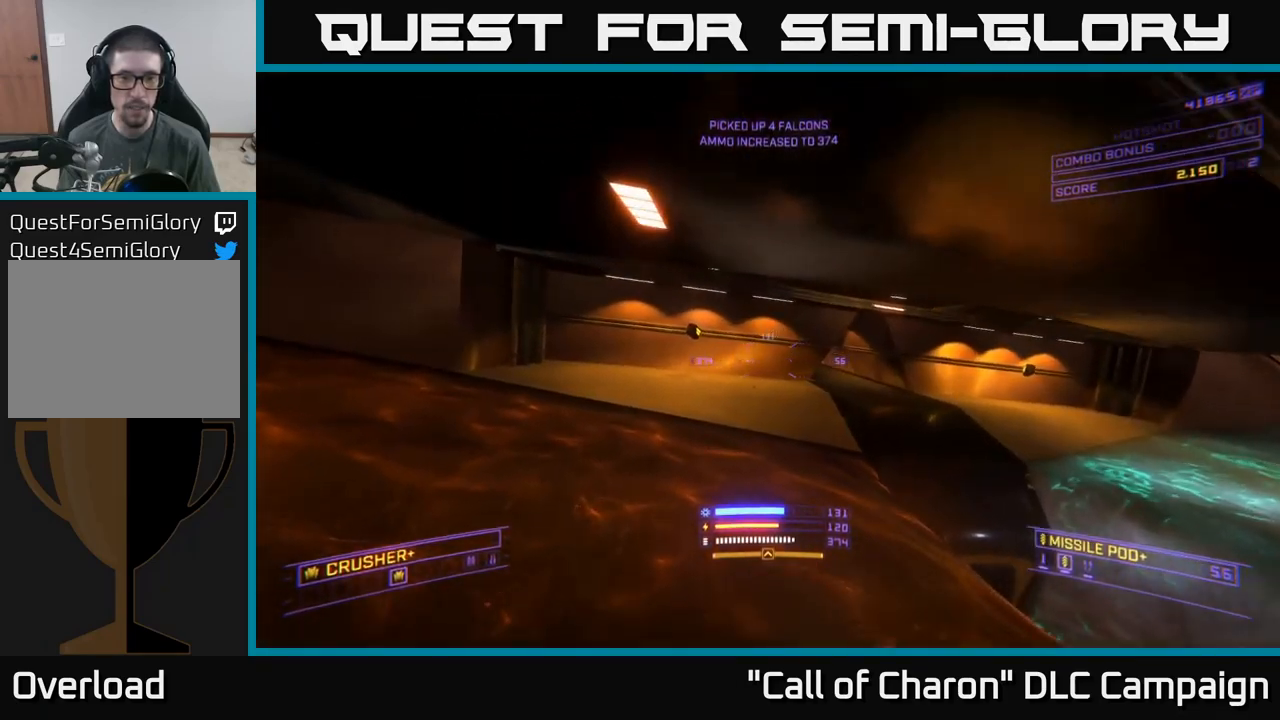
{"buttons": ["A", "L1"], "left_stick": "up-left", "right_stick": "center", "events": [[117, "right_stick", "right"], [167, "A", "down"], [400, "right_stick", "center"]]}
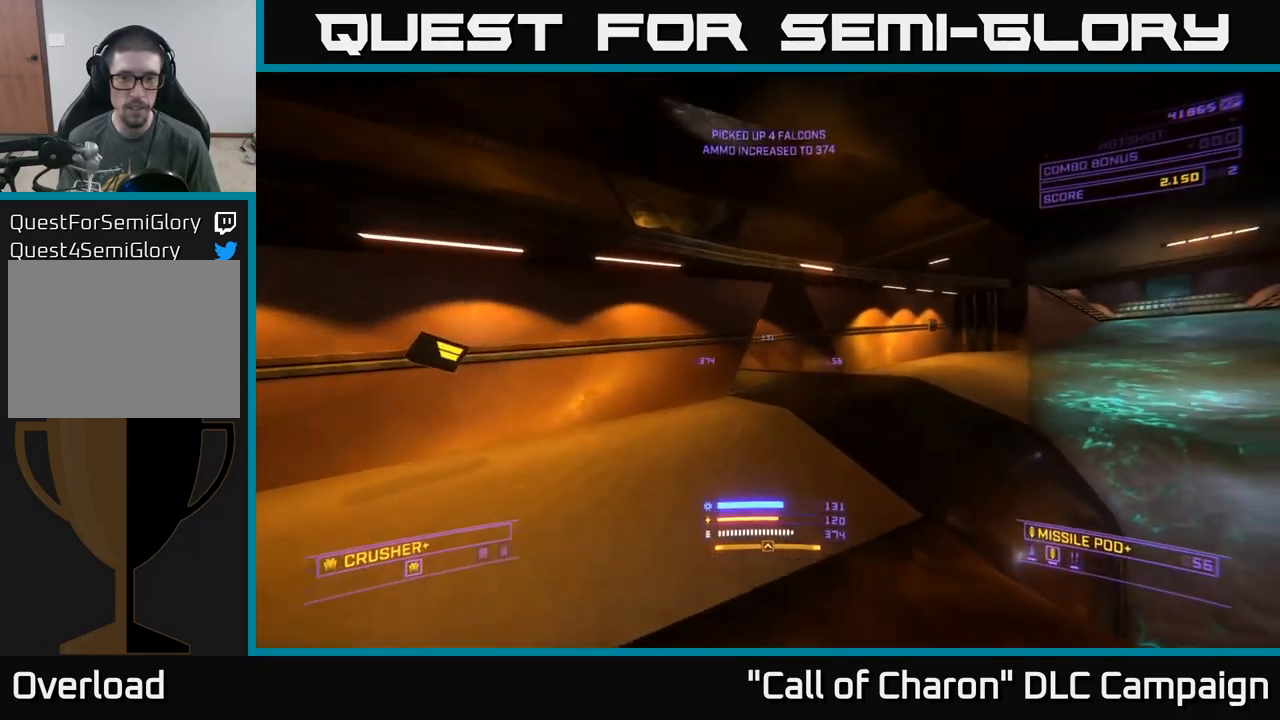
{"buttons": ["A"], "left_stick": "up-right", "right_stick": "up-right", "events": [[67, "right_stick", "right"], [134, "A", "up"], [184, "L1", "up"], [217, "left_stick", "left"], [467, "A", "down"], [467, "left_stick", "up-right"], [467, "right_stick", "up-right"]]}
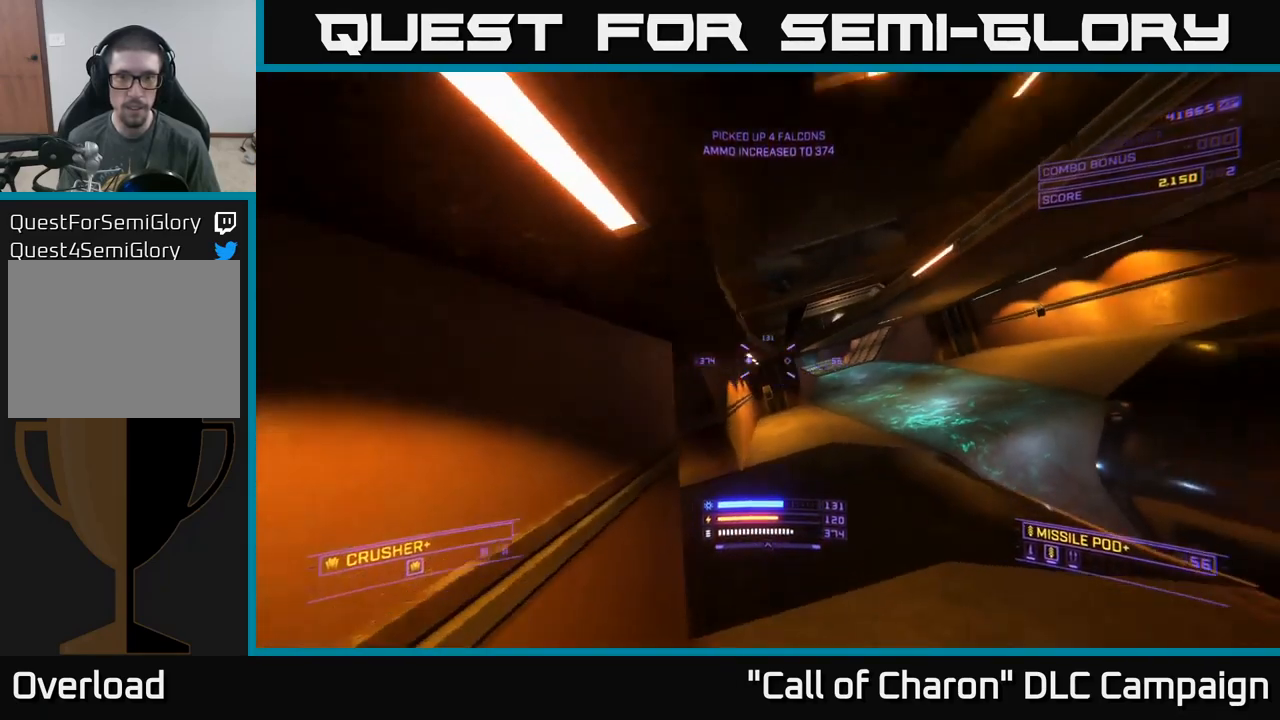
{"buttons": [], "left_stick": "down-right", "right_stick": "center", "events": [[167, "right_stick", "center"], [234, "left_stick", "down-right"], [334, "A", "up"]]}
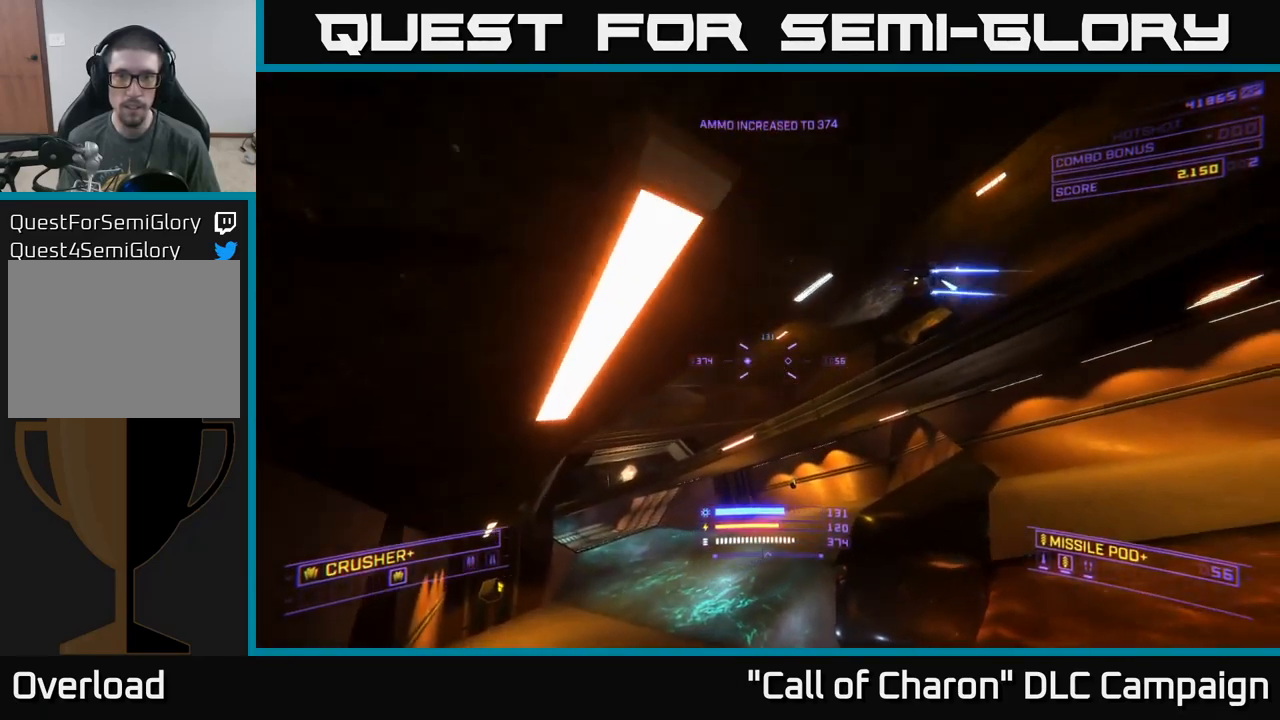
{"buttons": [], "left_stick": "up-right", "right_stick": "center", "events": [[317, "left_stick", "right"], [317, "right_stick", "down-left"], [467, "left_stick", "up-right"], [500, "right_stick", "center"]]}
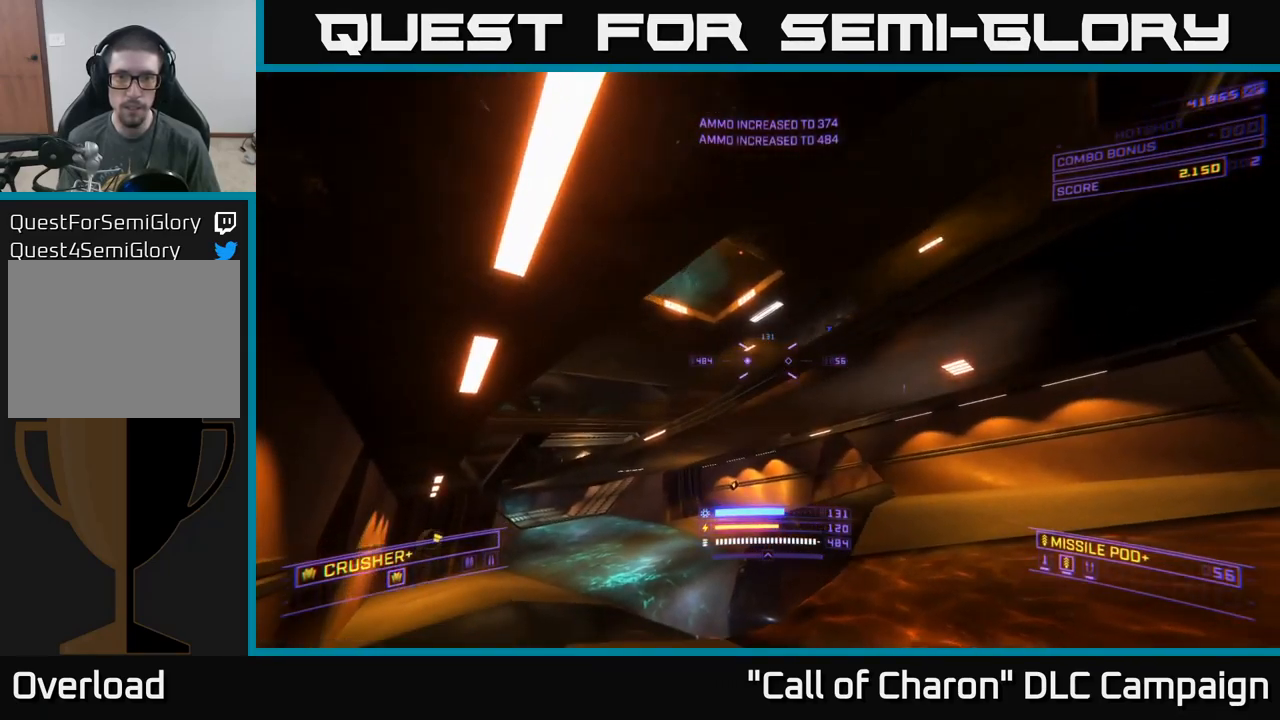
{"buttons": ["A"], "left_stick": "left", "right_stick": "center", "events": [[67, "X", "down"], [84, "left_stick", "up"], [184, "X", "up"], [317, "A", "down"], [450, "left_stick", "left"]]}
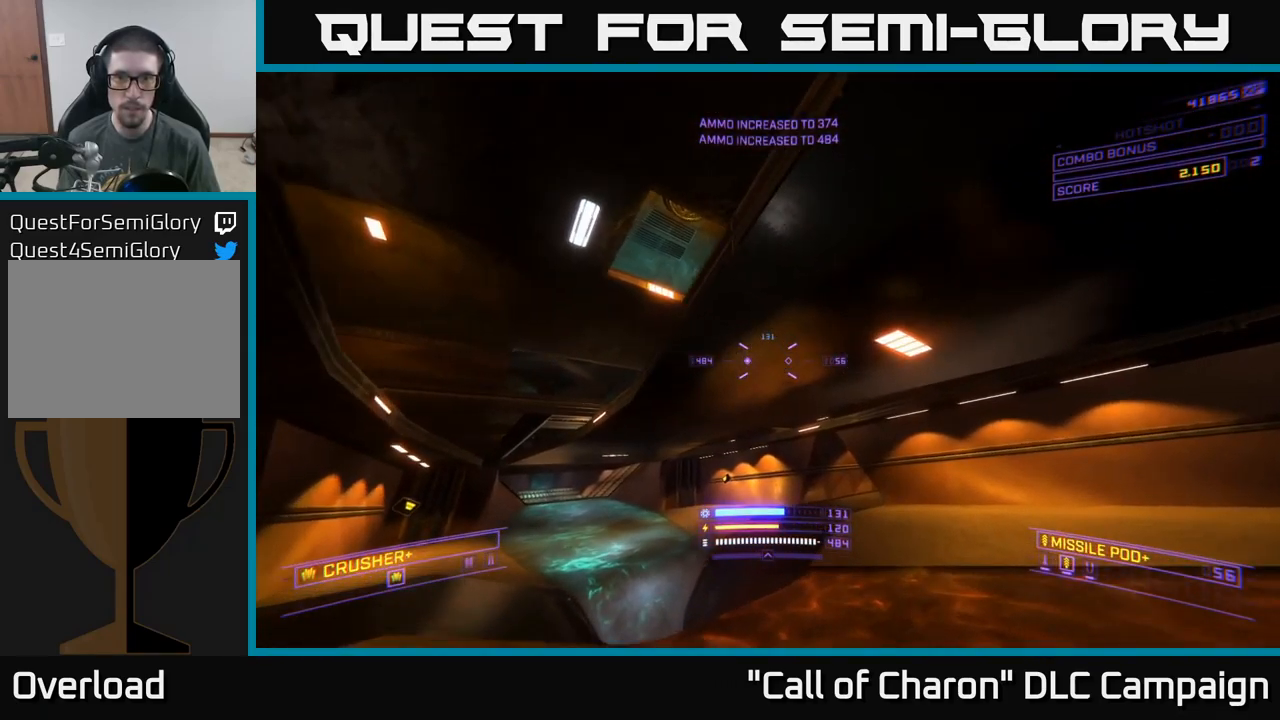
{"buttons": ["A"], "left_stick": "up-left", "right_stick": "down-right", "events": [[50, "right_stick", "down-right"], [167, "left_stick", "center"], [317, "left_stick", "up-left"], [367, "L3", "down"], [484, "L3", "up"]]}
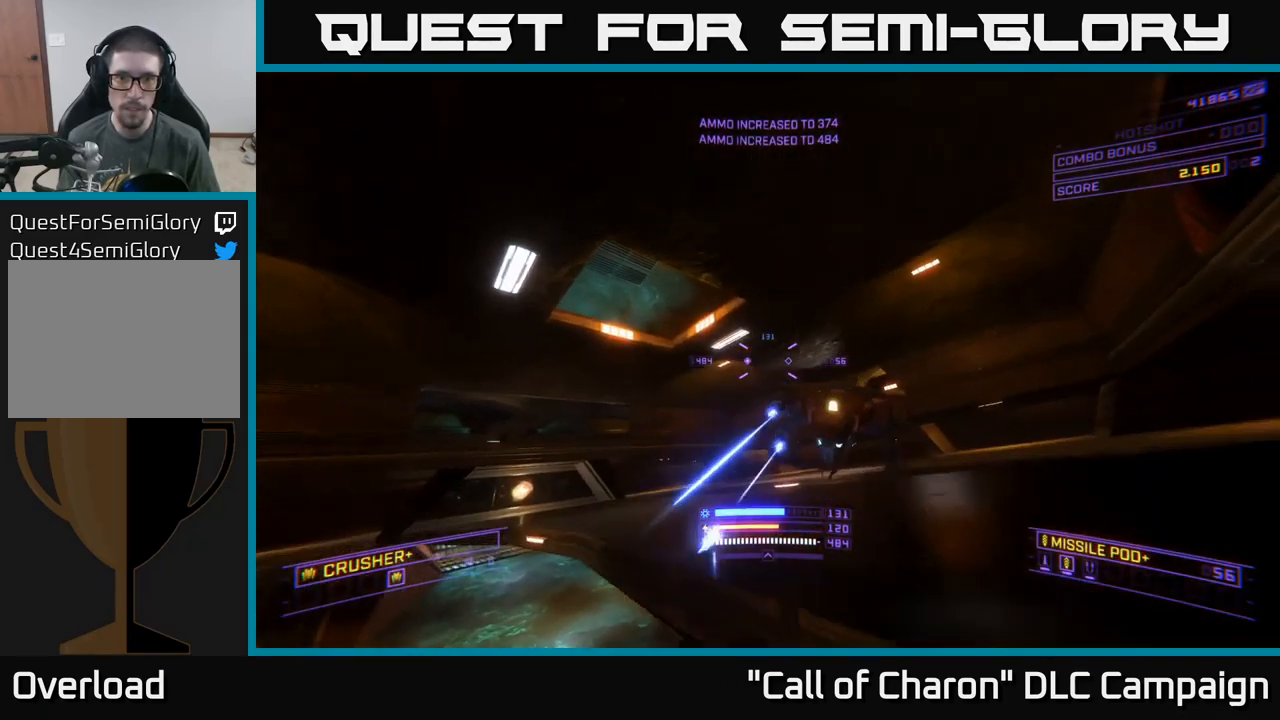
{"buttons": [], "left_stick": "left", "right_stick": "down-right", "events": [[50, "A", "up"], [117, "right_stick", "down"], [384, "left_stick", "left"], [417, "right_stick", "down-right"]]}
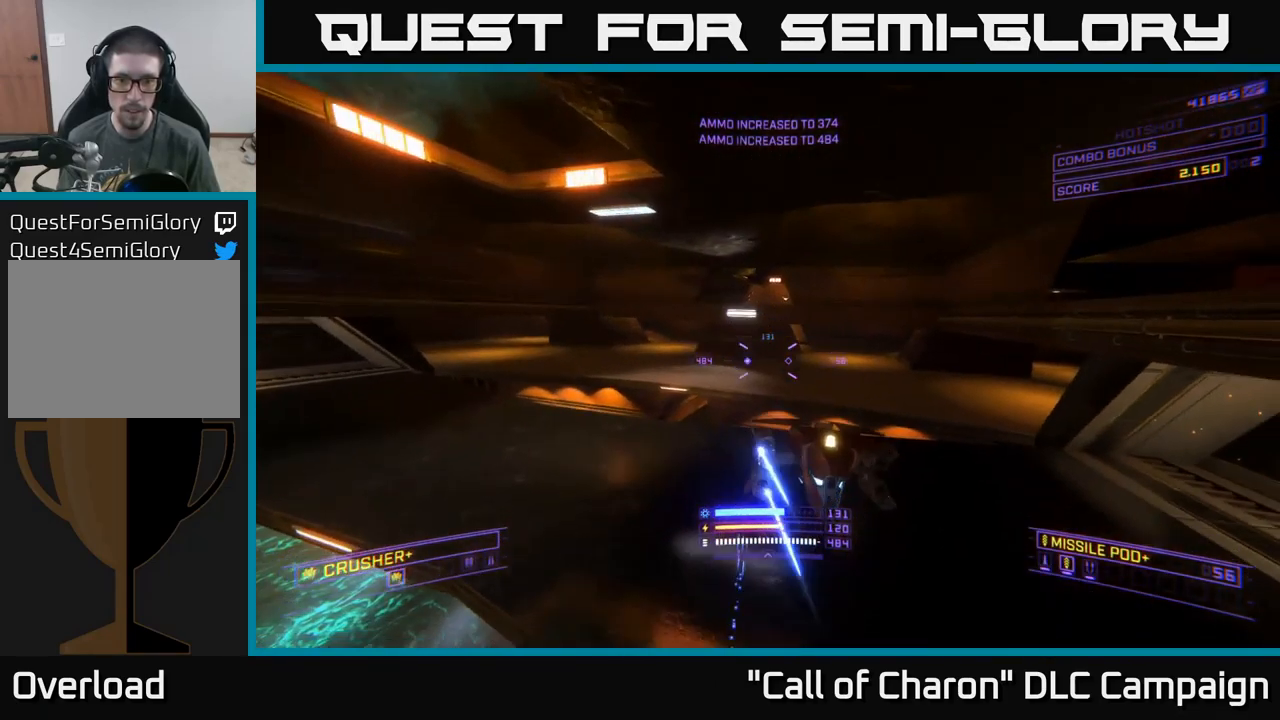
{"buttons": [], "left_stick": "up", "right_stick": "left", "events": [[84, "right_stick", "right"], [216, "R2", "down"], [316, "R2", "up"], [333, "left_stick", "up-left"], [350, "right_stick", "center"], [466, "left_stick", "up"], [483, "right_stick", "left"]]}
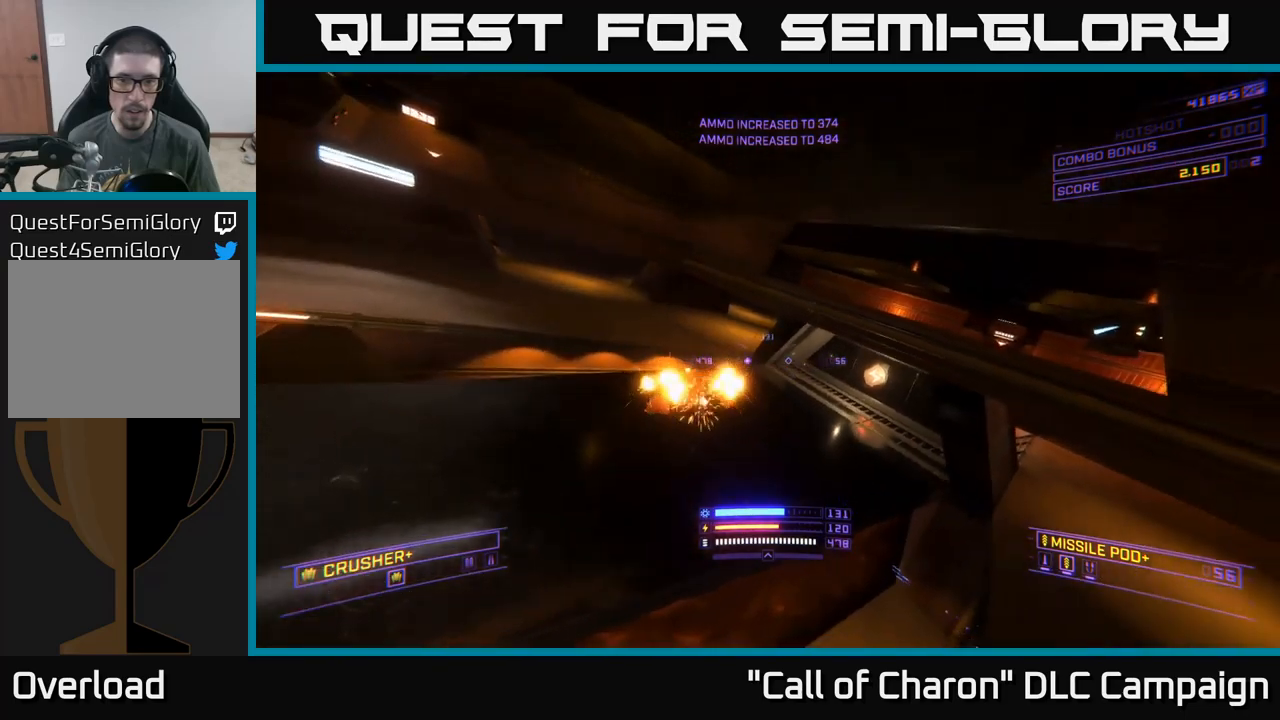
{"buttons": ["X"], "left_stick": "up-right", "right_stick": "up", "events": [[283, "right_stick", "center"], [300, "R2", "down"], [300, "left_stick", "up-right"], [316, "A", "down"], [350, "R2", "up"], [400, "A", "up"], [466, "X", "down"], [500, "right_stick", "up"]]}
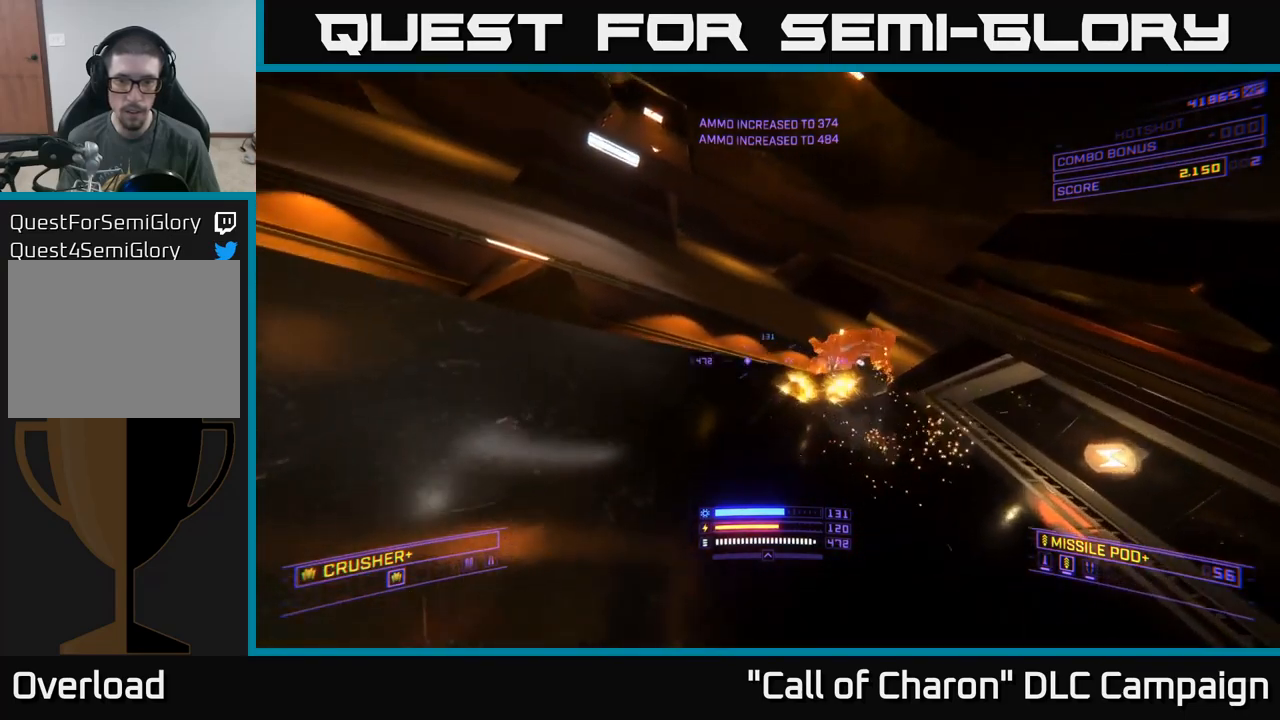
{"buttons": ["X", "R2"], "left_stick": "up-left", "right_stick": "left", "events": [[133, "right_stick", "up-right"], [300, "X", "up"], [316, "right_stick", "down-right"], [333, "left_stick", "up"], [416, "R2", "down"], [433, "left_stick", "up-left"], [466, "right_stick", "left"], [483, "X", "down"]]}
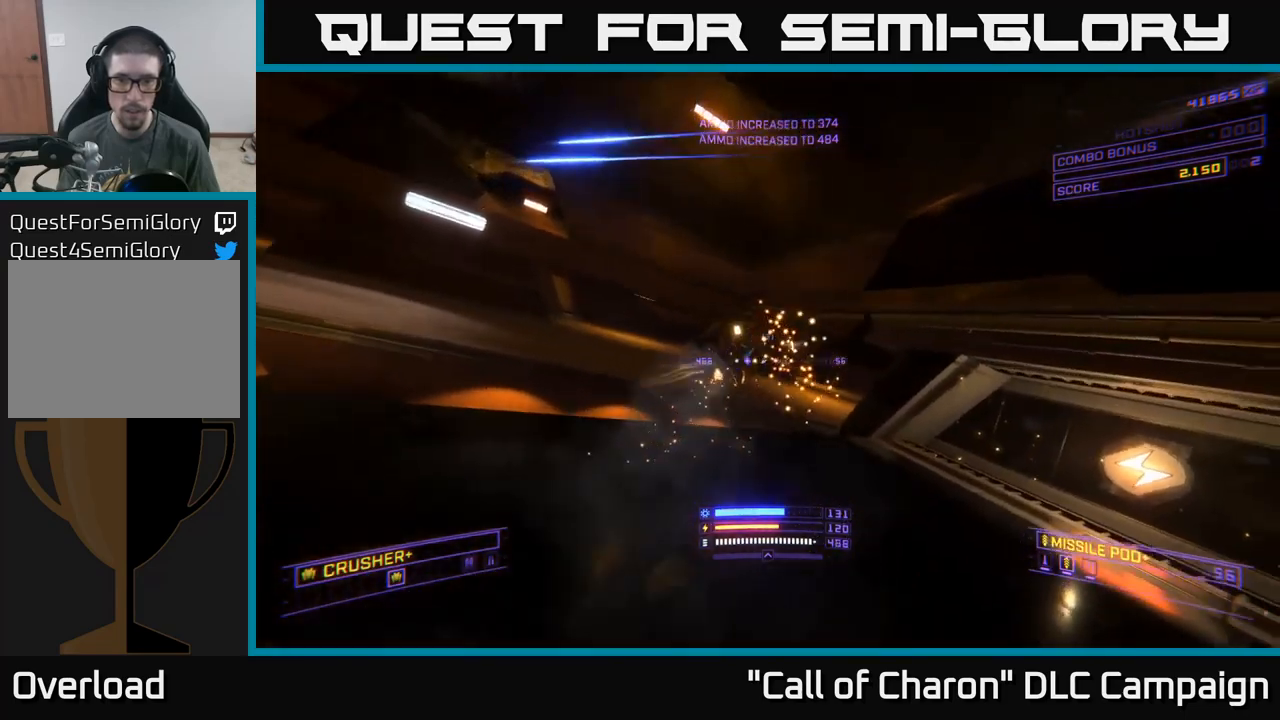
{"buttons": ["A"], "left_stick": "up-left", "right_stick": "down-right", "events": [[33, "R2", "up"], [100, "right_stick", "up"], [150, "X", "up"], [200, "right_stick", "right"], [283, "A", "down"], [450, "right_stick", "down-right"]]}
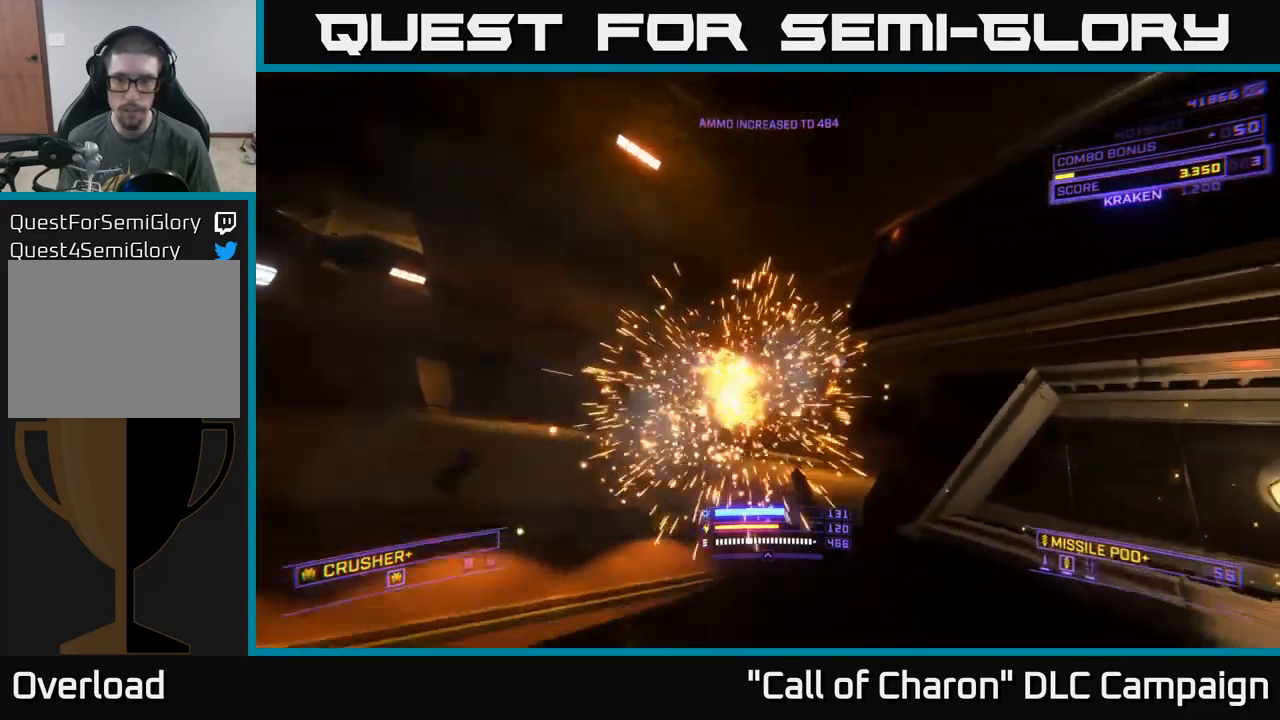
{"buttons": ["A"], "left_stick": "up-right", "right_stick": "center", "events": [[400, "left_stick", "up"], [416, "right_stick", "center"], [500, "left_stick", "up-right"]]}
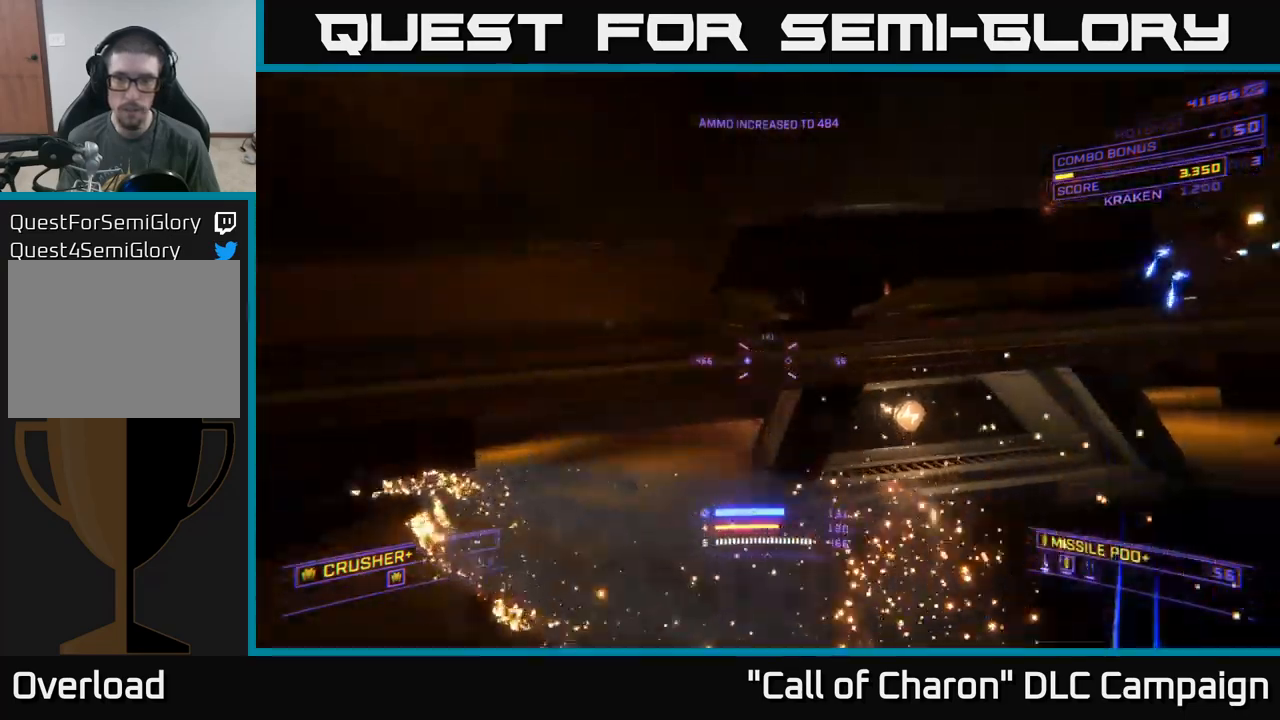
{"buttons": ["X"], "left_stick": "down-left", "right_stick": "down", "events": [[66, "right_stick", "right"], [166, "A", "up"], [200, "left_stick", "center"], [300, "left_stick", "down-left"], [450, "X", "down"], [483, "right_stick", "down"]]}
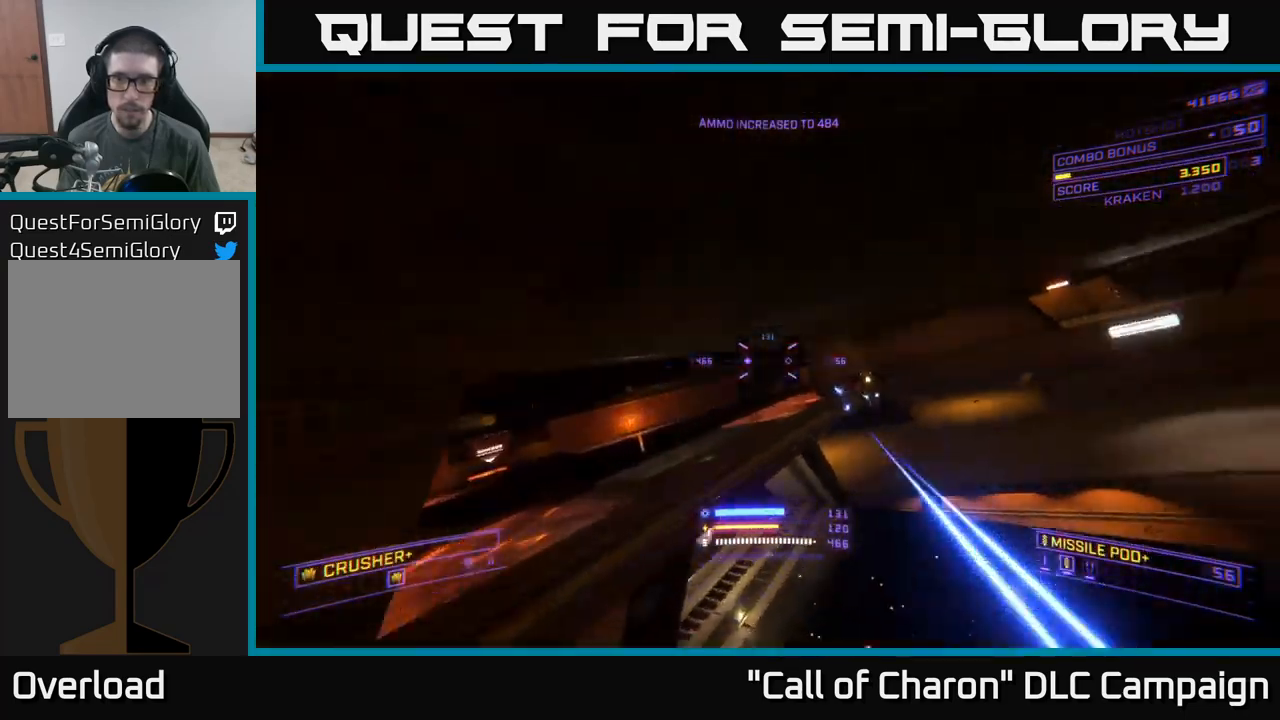
{"buttons": ["L2"], "left_stick": "up", "right_stick": "center", "events": [[83, "right_stick", "left"], [133, "right_stick", "center"], [166, "left_stick", "center"], [316, "left_stick", "up"], [383, "right_stick", "right"], [433, "X", "up"], [450, "L2", "down"], [483, "right_stick", "center"]]}
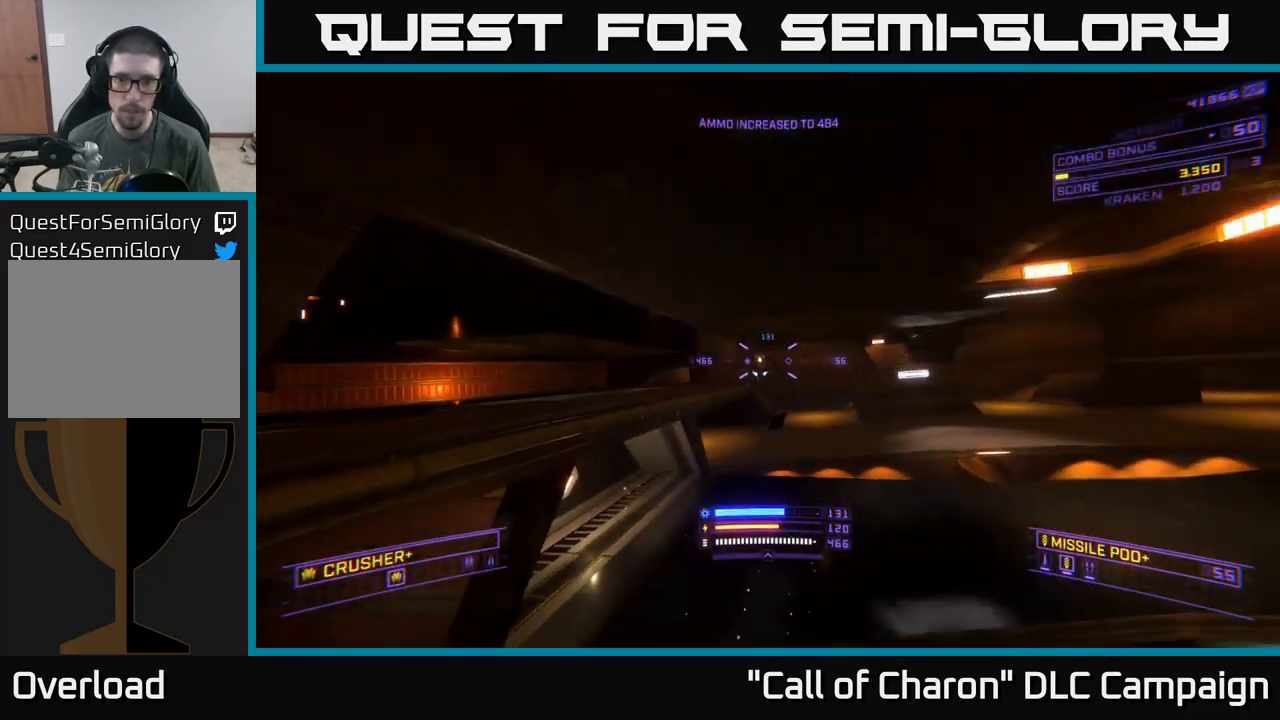
{"buttons": ["A"], "left_stick": "up-right", "right_stick": "up-left", "events": [[66, "right_stick", "up"], [333, "right_stick", "up-left"], [416, "A", "down"], [433, "left_stick", "up-right"], [450, "L2", "up"]]}
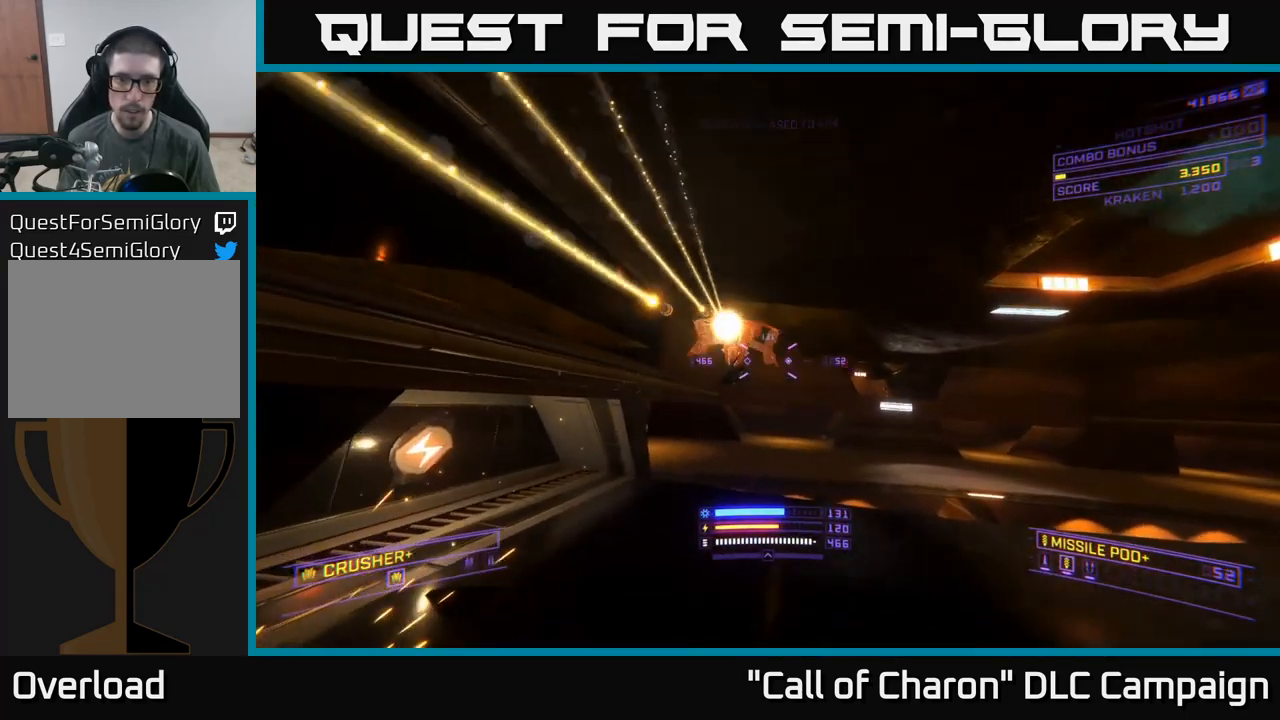
{"buttons": ["X"], "left_stick": "up-right", "right_stick": "down", "events": [[150, "A", "up"], [183, "R2", "down"], [283, "R2", "up"], [283, "right_stick", "center"], [433, "X", "down"], [450, "right_stick", "down"]]}
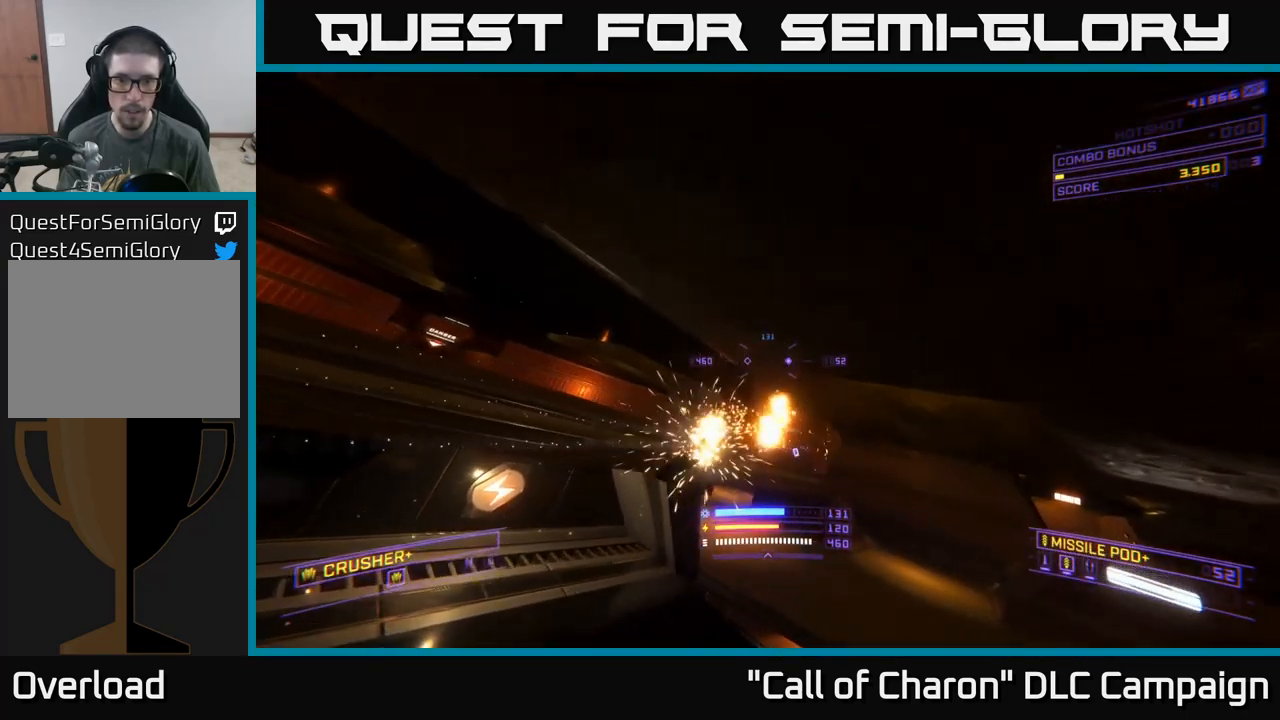
{"buttons": [], "left_stick": "up", "right_stick": "up-left", "events": [[133, "right_stick", "center"], [216, "left_stick", "up"], [250, "R2", "down"], [300, "R2", "up"], [350, "X", "up"], [433, "right_stick", "up-left"]]}
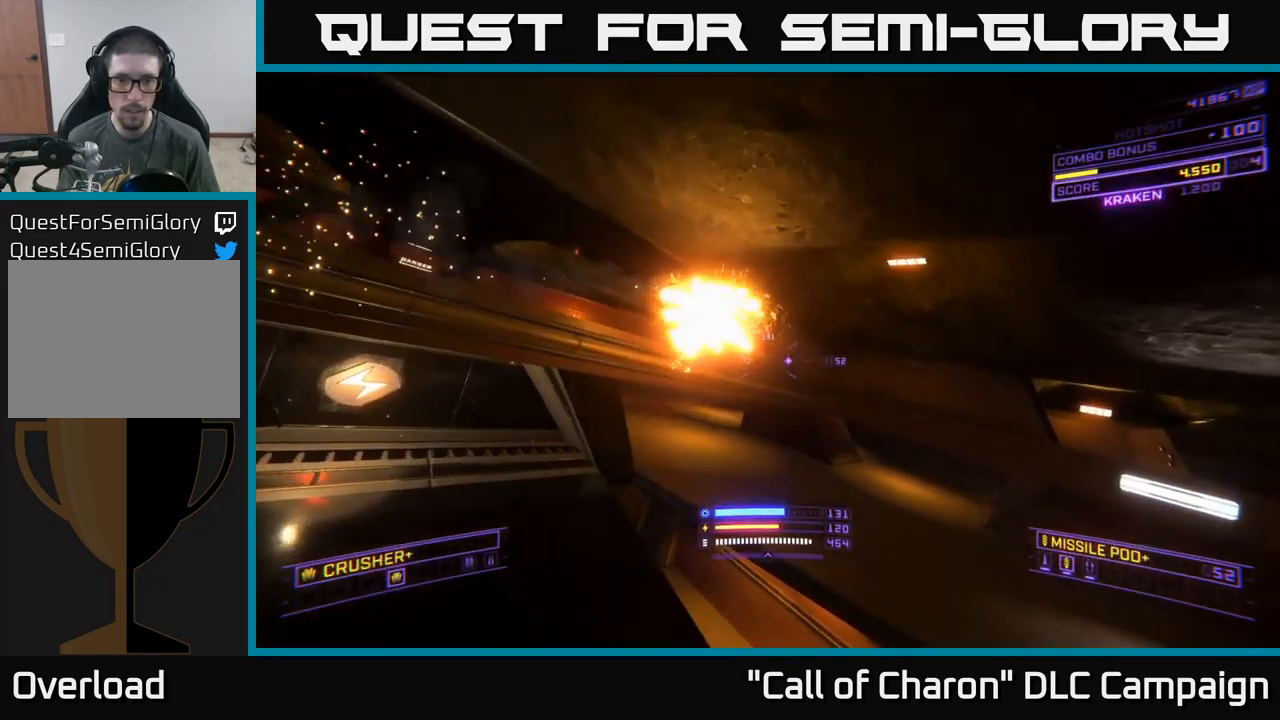
{"buttons": [], "left_stick": "up", "right_stick": "left", "events": [[133, "right_stick", "center"], [283, "right_stick", "up-left"], [367, "R3", "down"], [400, "right_stick", "left"], [467, "R3", "up"]]}
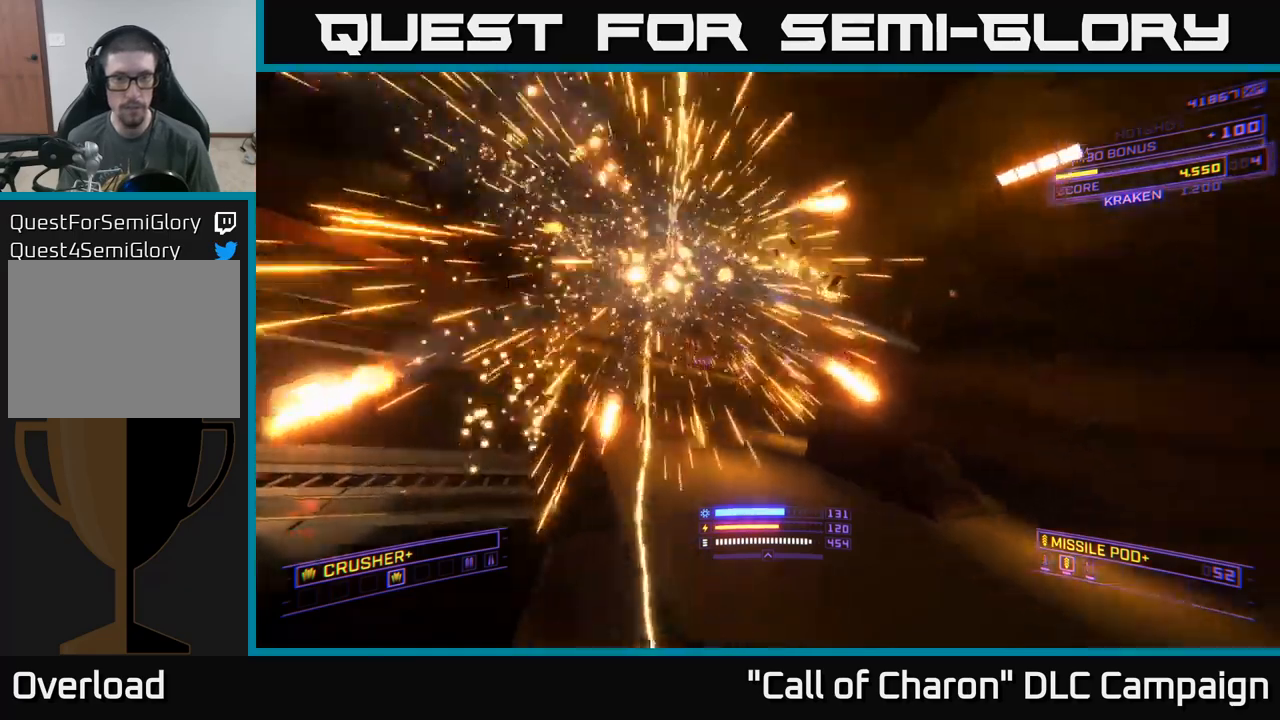
{"buttons": ["A"], "left_stick": "up-right", "right_stick": "left", "events": [[83, "left_stick", "up-right"], [217, "A", "down"]]}
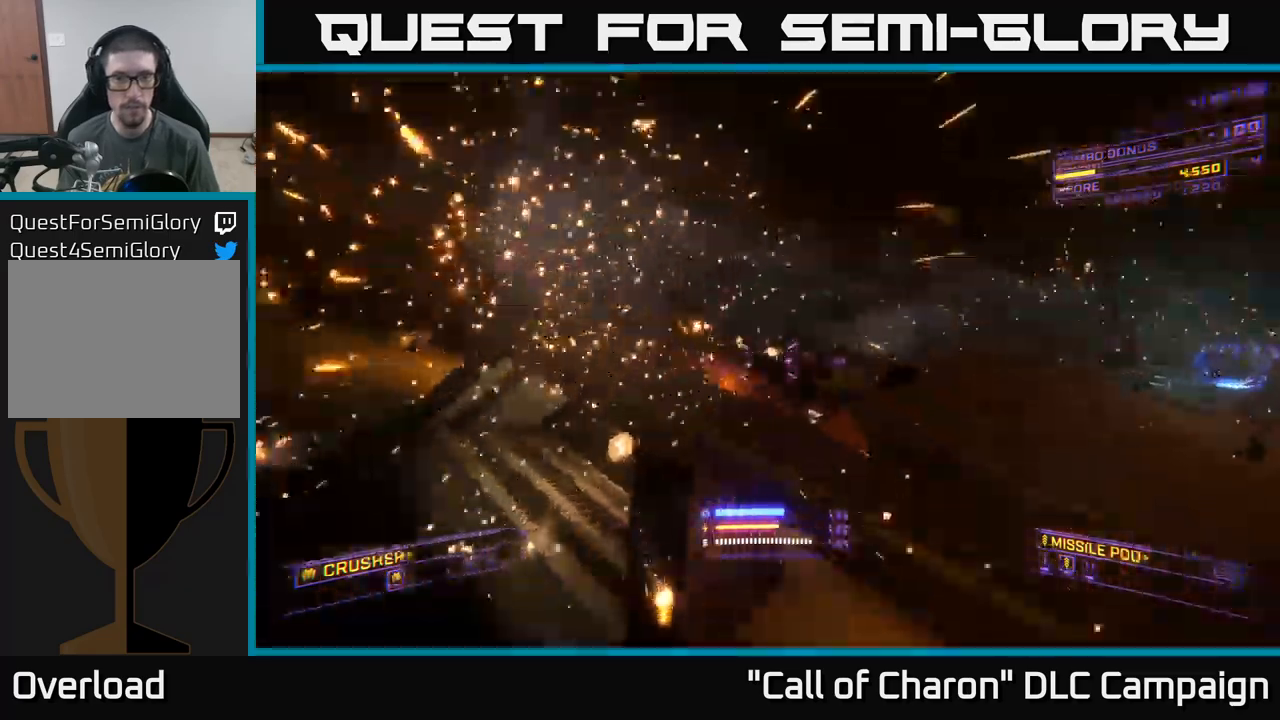
{"buttons": [], "left_stick": "up-right", "right_stick": "left", "events": [[33, "A", "up"], [150, "X", "down"], [350, "X", "up"]]}
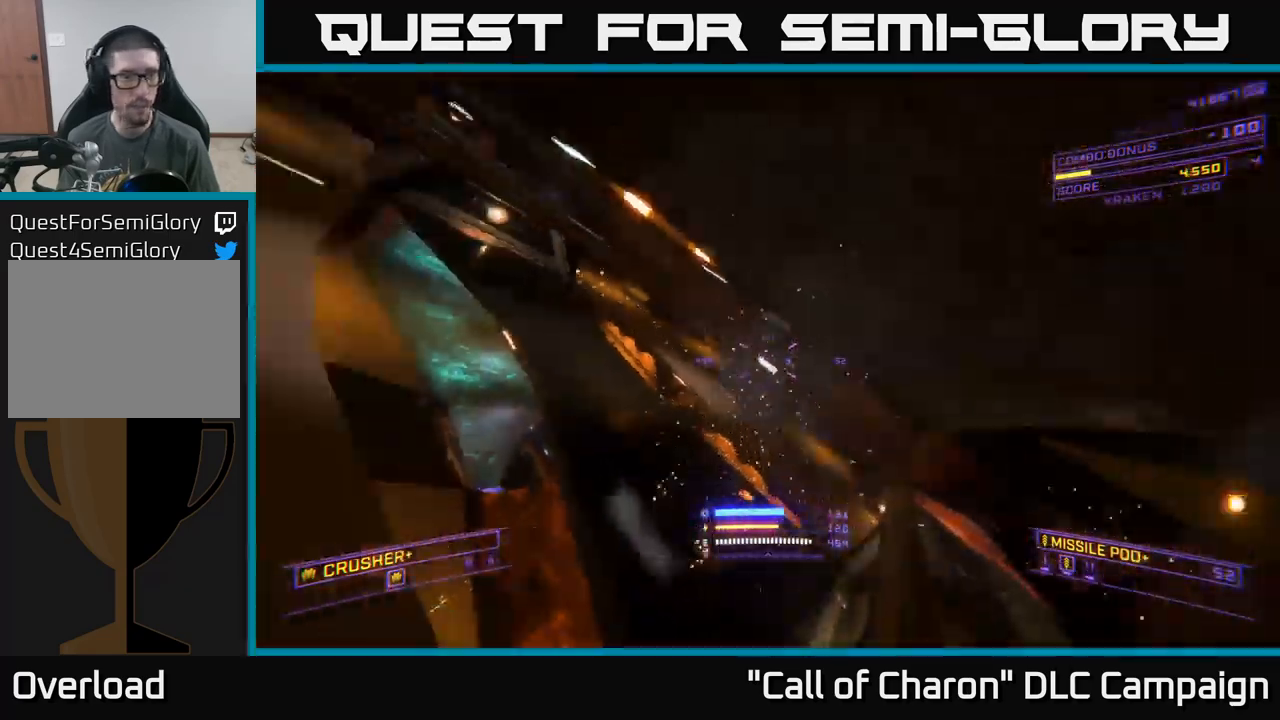
{"buttons": [], "left_stick": "up", "right_stick": "center", "events": [[33, "L1", "down"], [33, "left_stick", "up"], [100, "right_stick", "center"], [500, "L1", "up"]]}
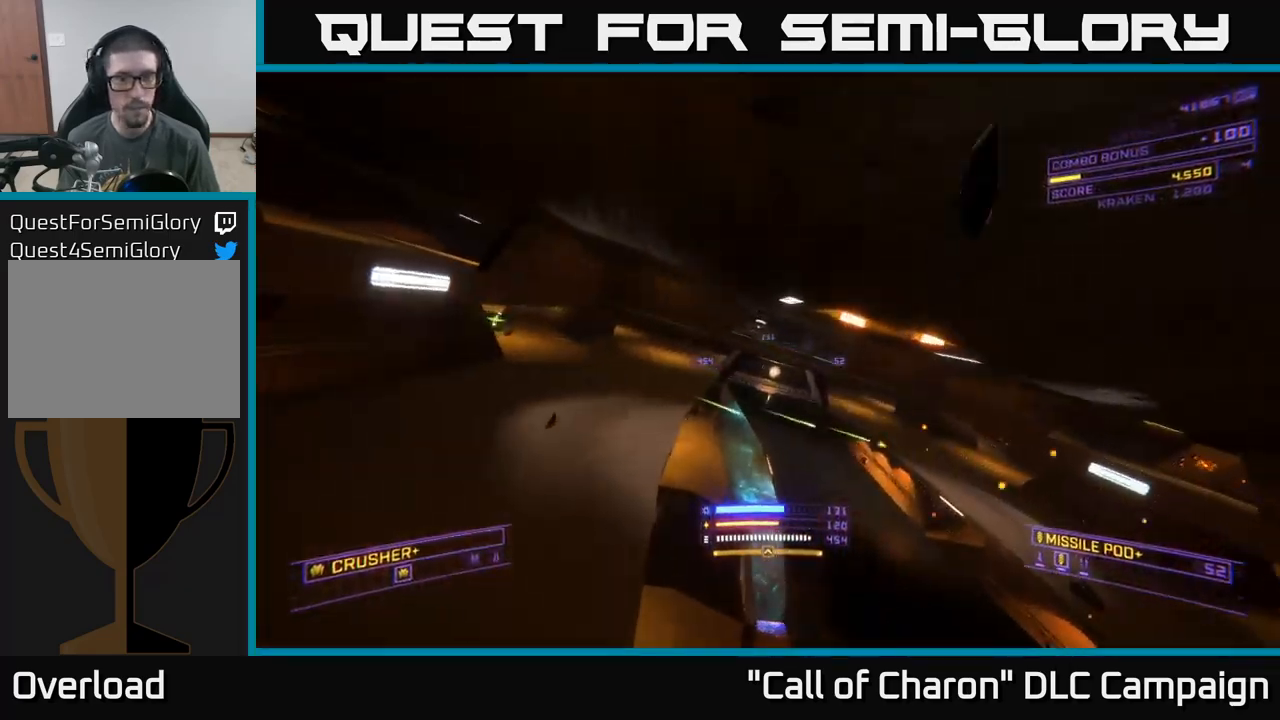
{"buttons": [], "left_stick": "up", "right_stick": "left", "events": [[67, "X", "down"], [183, "right_stick", "left"], [283, "X", "up"]]}